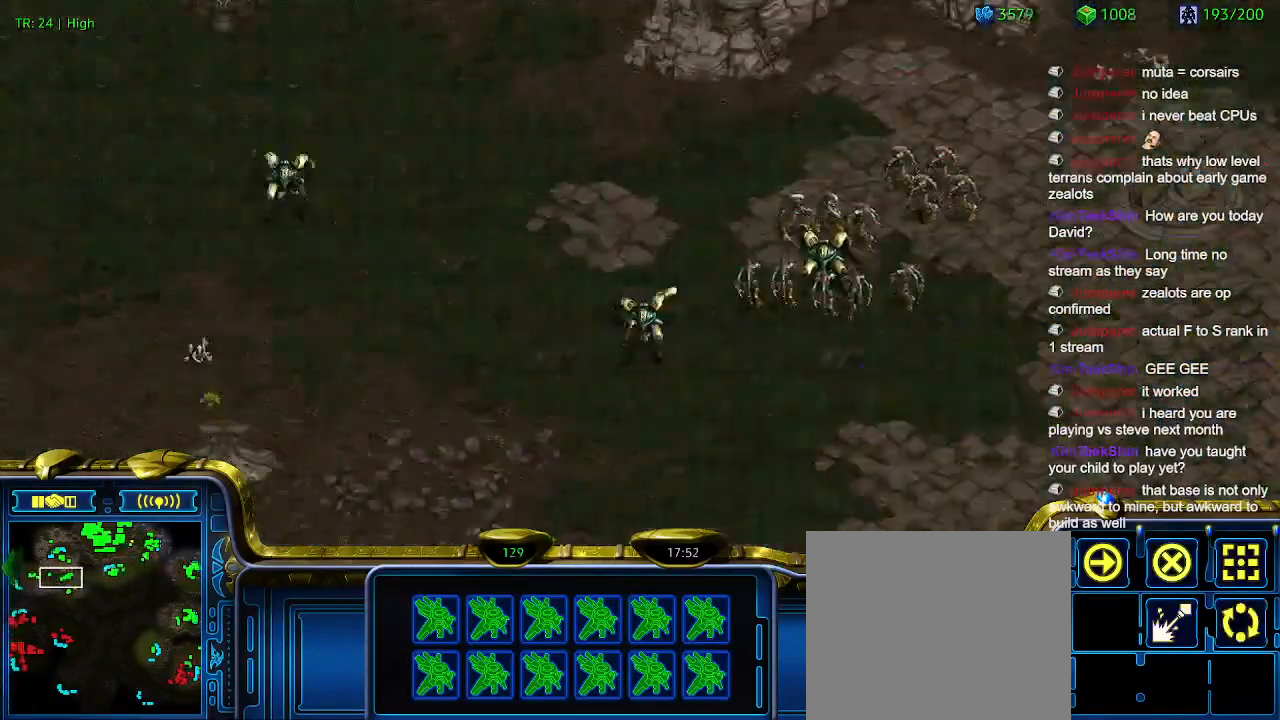
Gameplay with keyboard; each line is a JSON object with the keys held at the frame after it. "events" lists presses ("down") and releases ("up") of "1", "2", "3", "4", "5", "6", "a", "c", "ctrl", "d", "e", "f2", "f3", "q", "s", "t", "w", "x" and "z" between this image and that frame as [ms after this image, input, new state], when the widget could be followed in between. No other keys are recorded. Mouse input is not recorded.
{"keys": [], "events": [[33, "1", "down"], [133, "1", "up"]]}
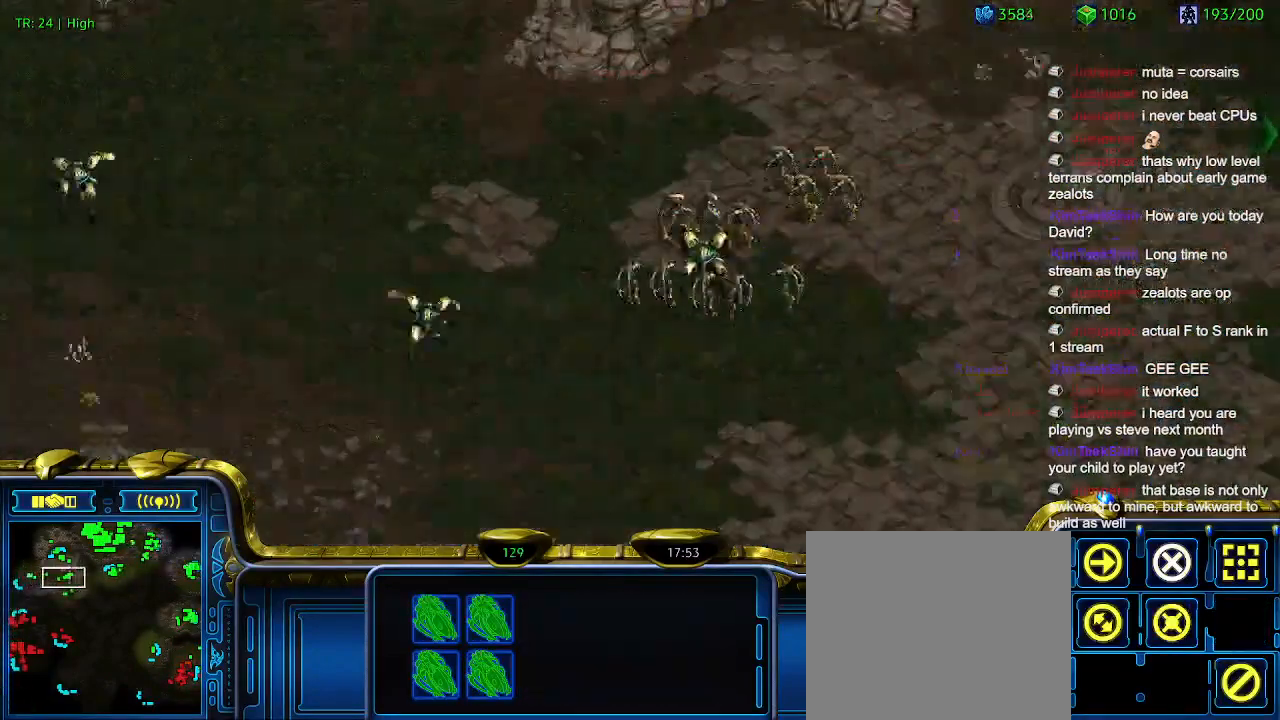
{"keys": ["1"], "events": [[433, "1", "down"]]}
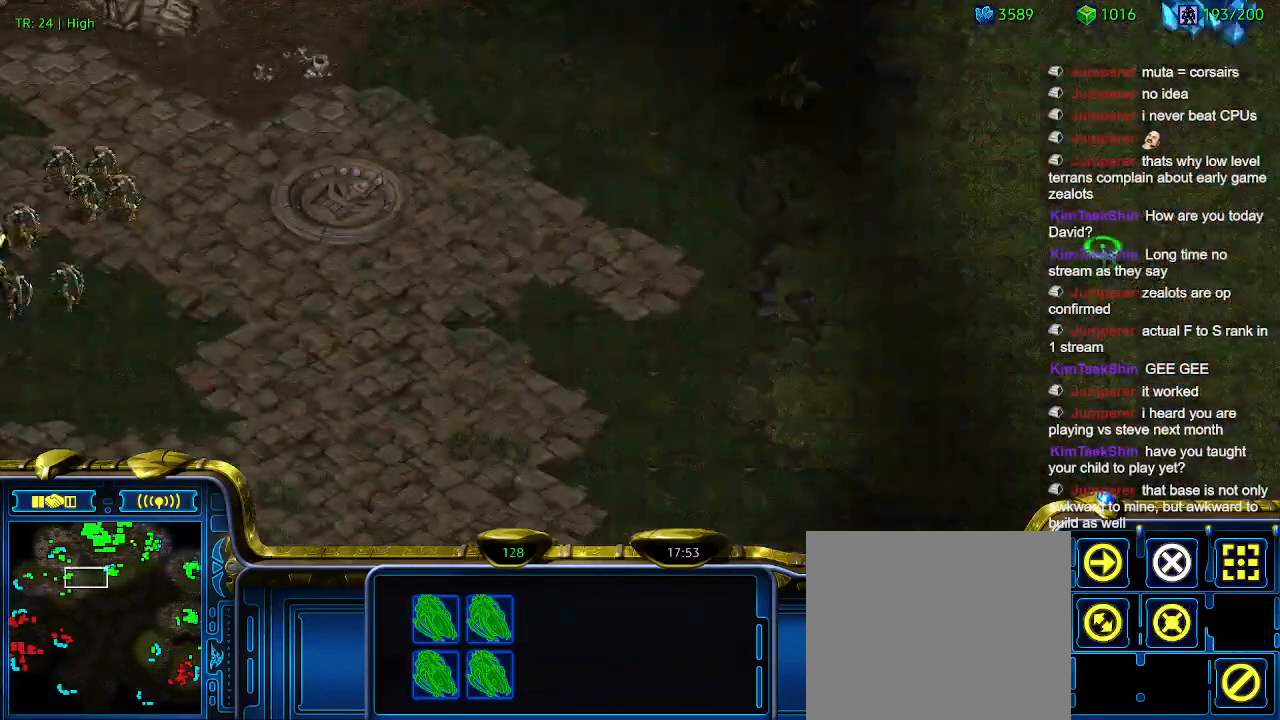
{"keys": ["4"], "events": [[33, "1", "up"], [133, "2", "down"], [266, "2", "up"], [333, "3", "down"], [466, "3", "up"], [500, "4", "down"]]}
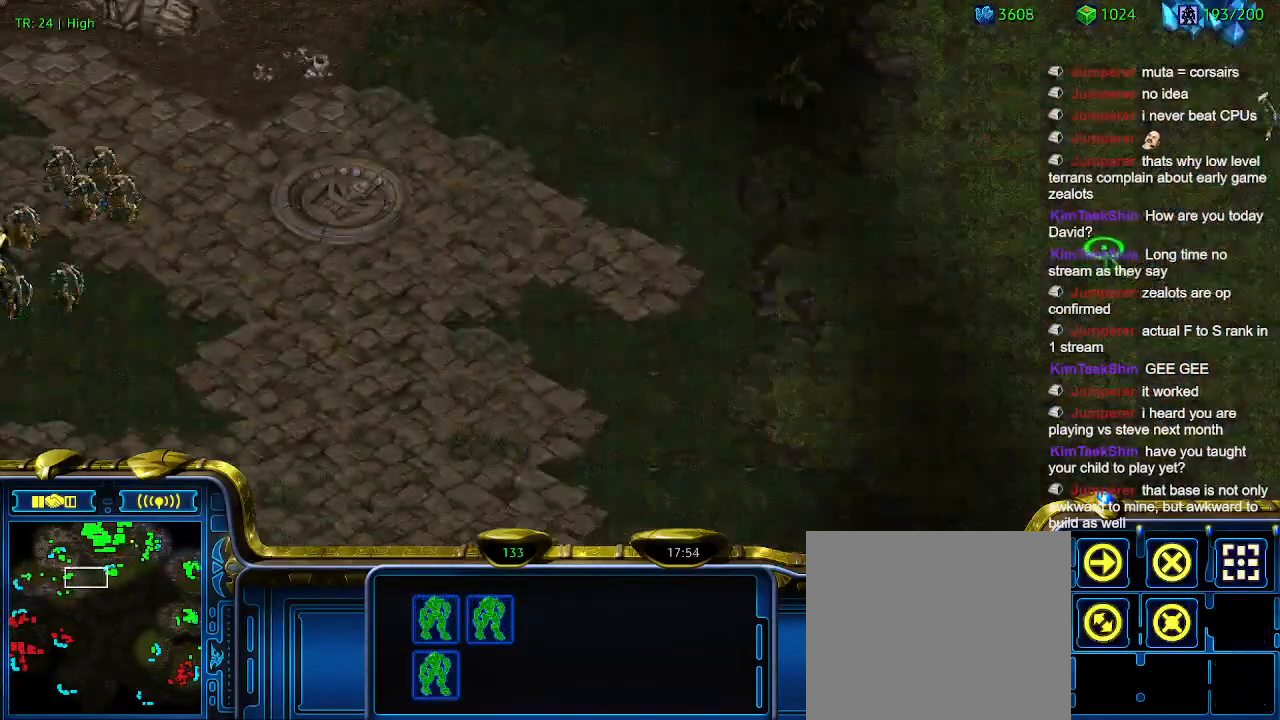
{"keys": [], "events": [[133, "4", "up"]]}
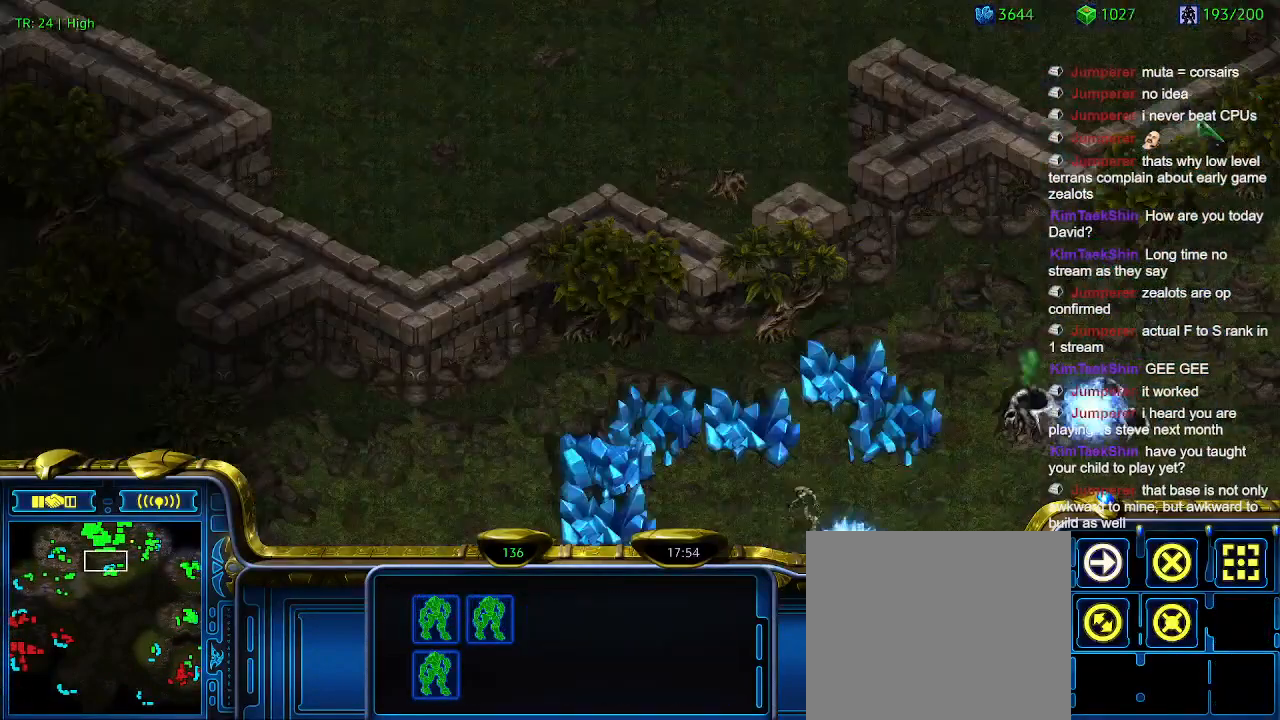
{"keys": [], "events": []}
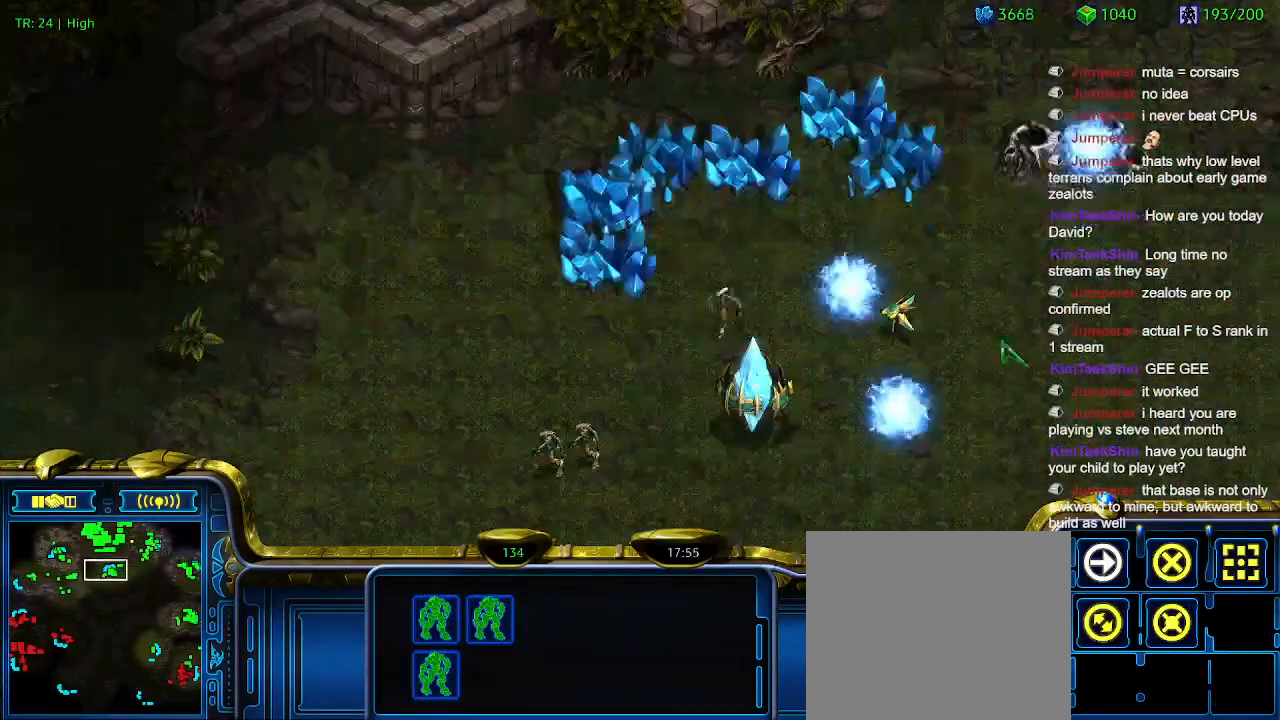
{"keys": [], "events": [[266, "q", "down"], [300, "q", "up"], [400, "s", "down"], [500, "s", "up"]]}
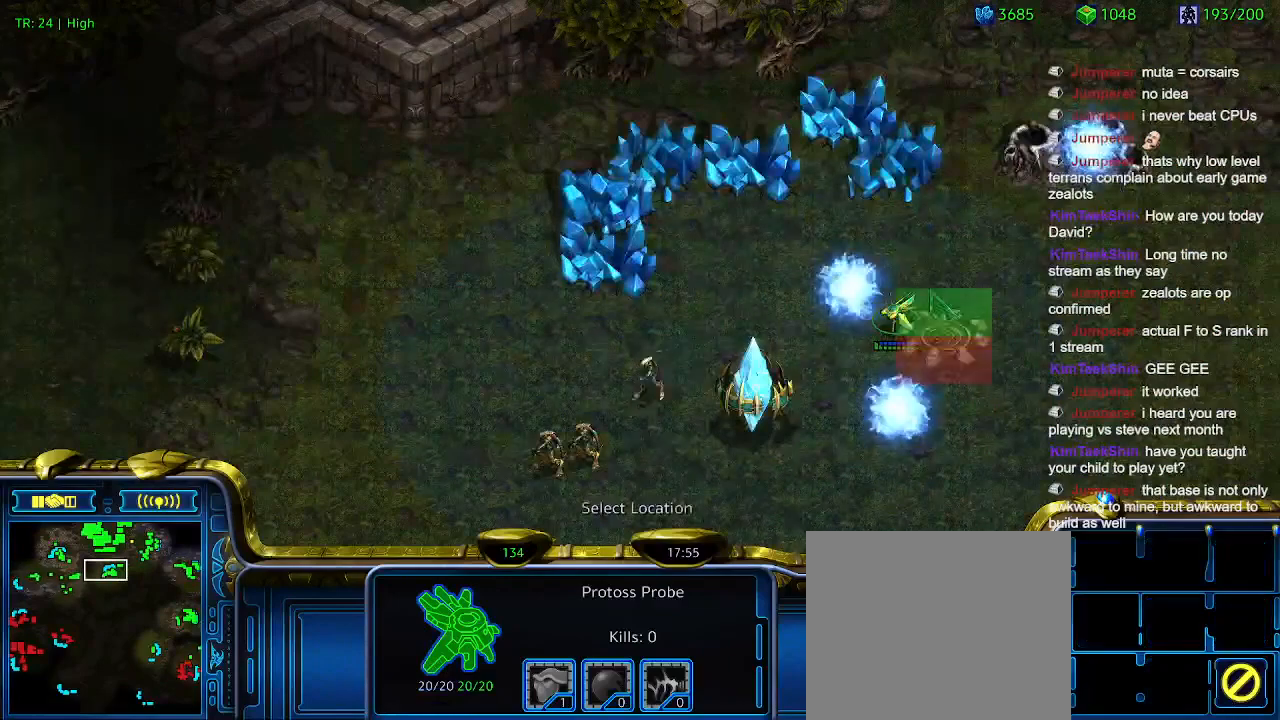
{"keys": [], "events": []}
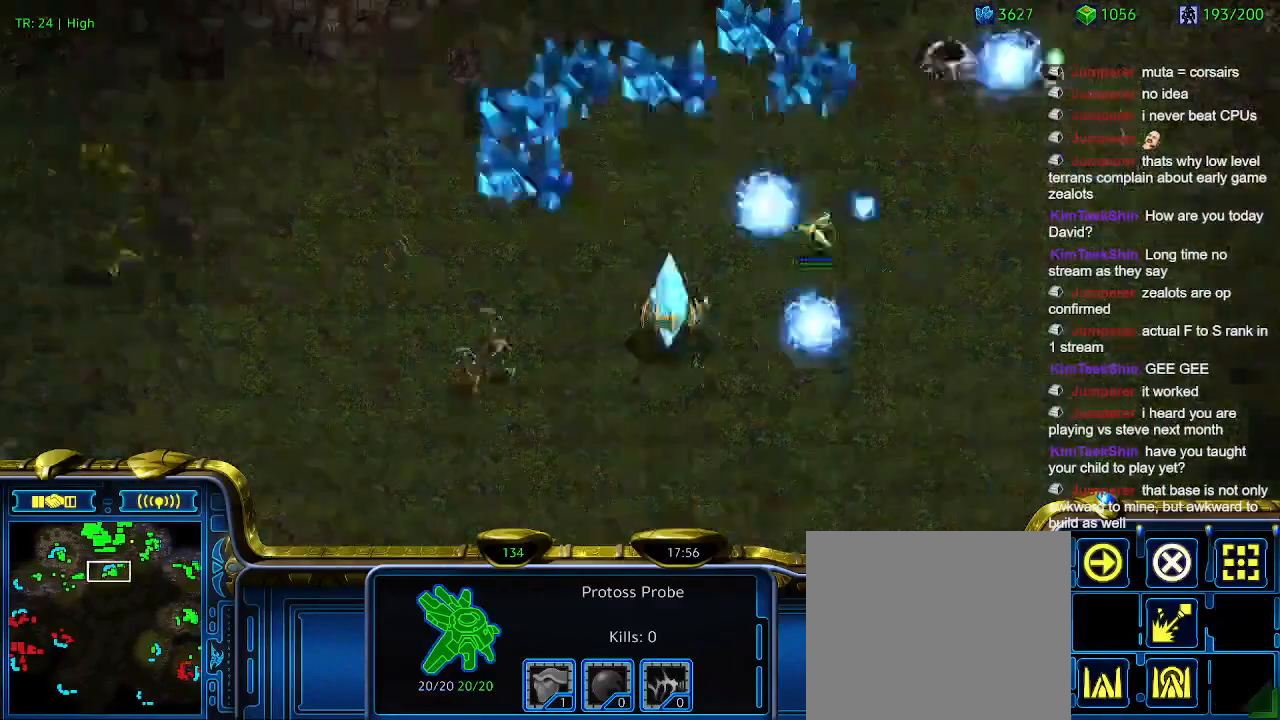
{"keys": ["2"], "events": [[66, "1", "down"], [166, "1", "up"], [433, "2", "down"]]}
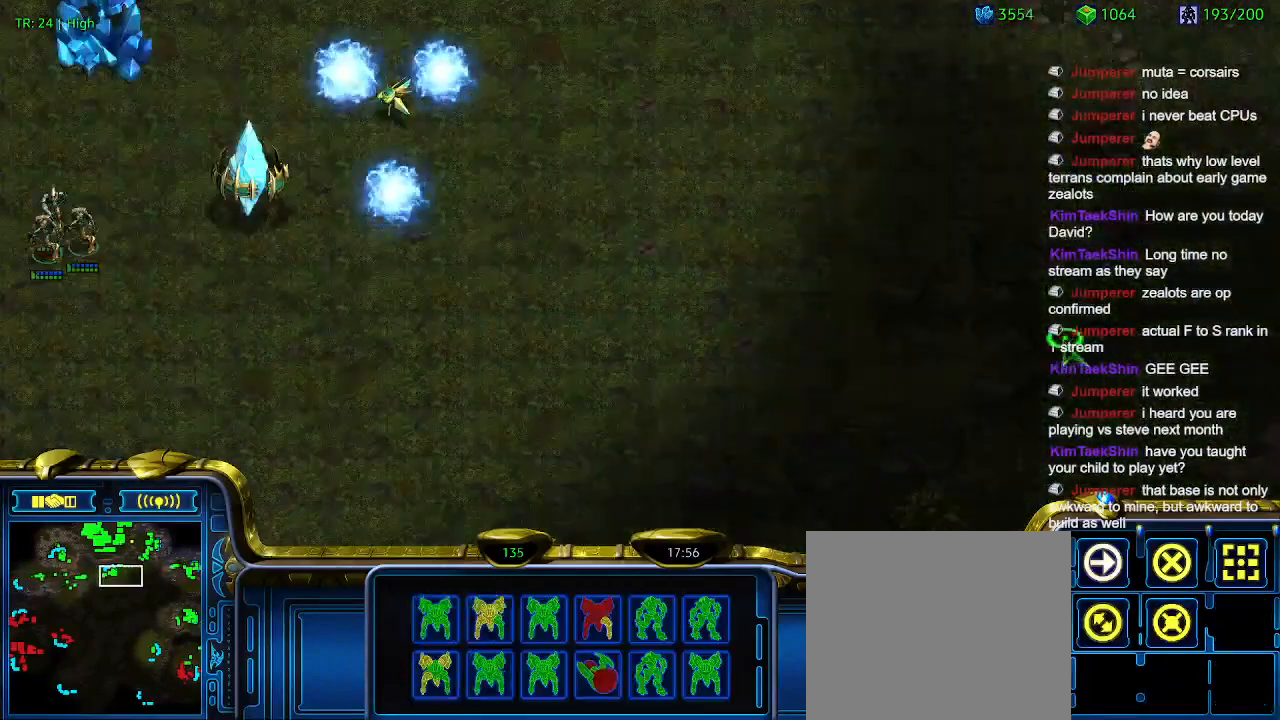
{"keys": [], "events": [[33, "2", "up"], [133, "3", "down"], [233, "3", "up"], [300, "4", "down"], [366, "4", "up"]]}
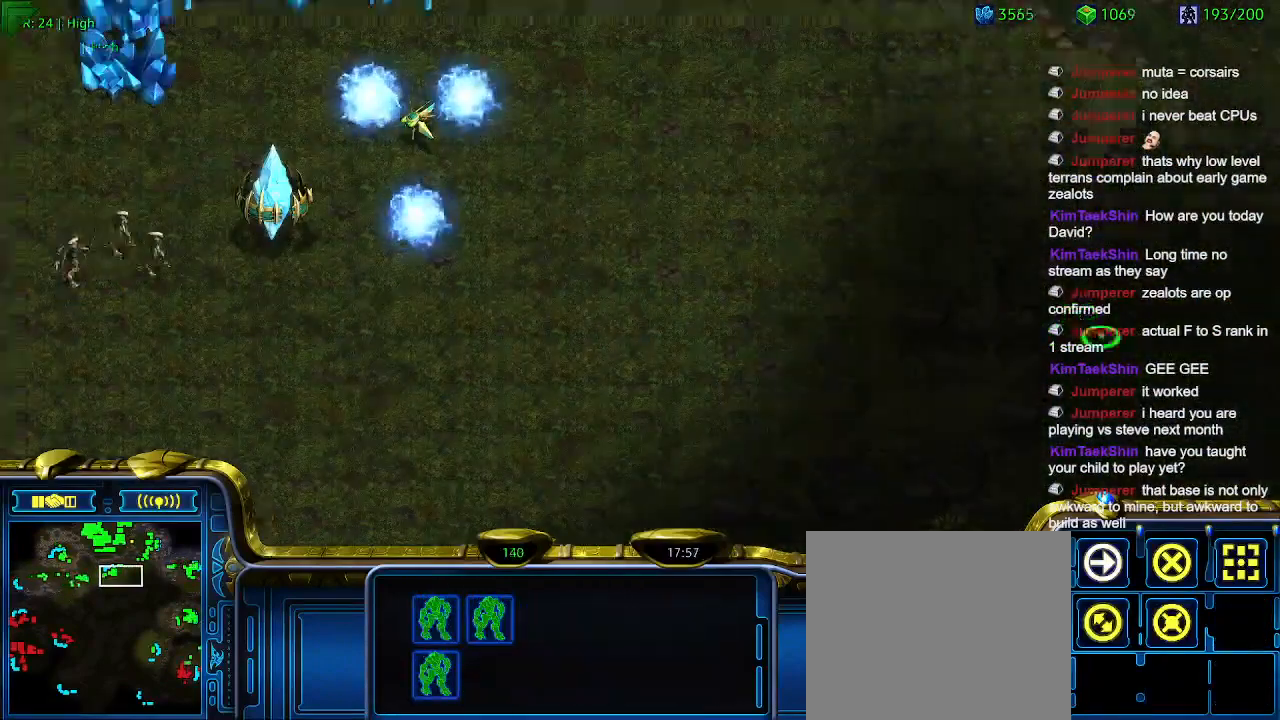
{"keys": [], "events": []}
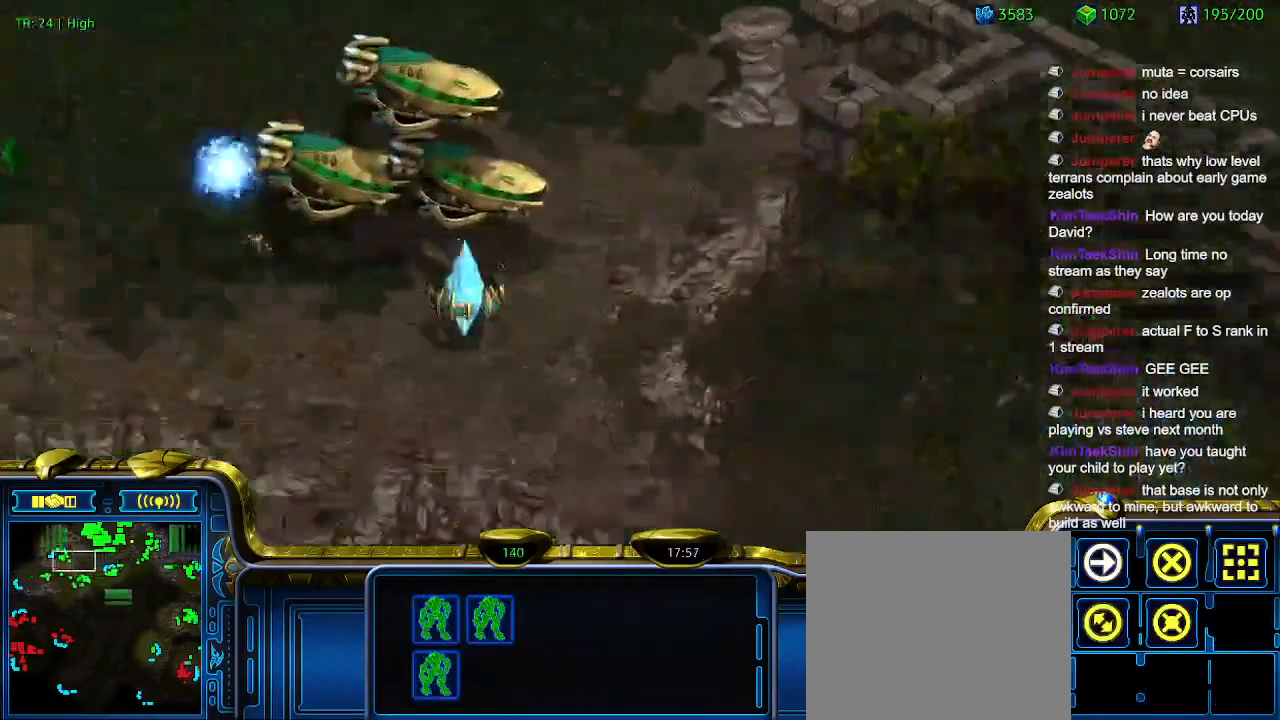
{"keys": [], "events": []}
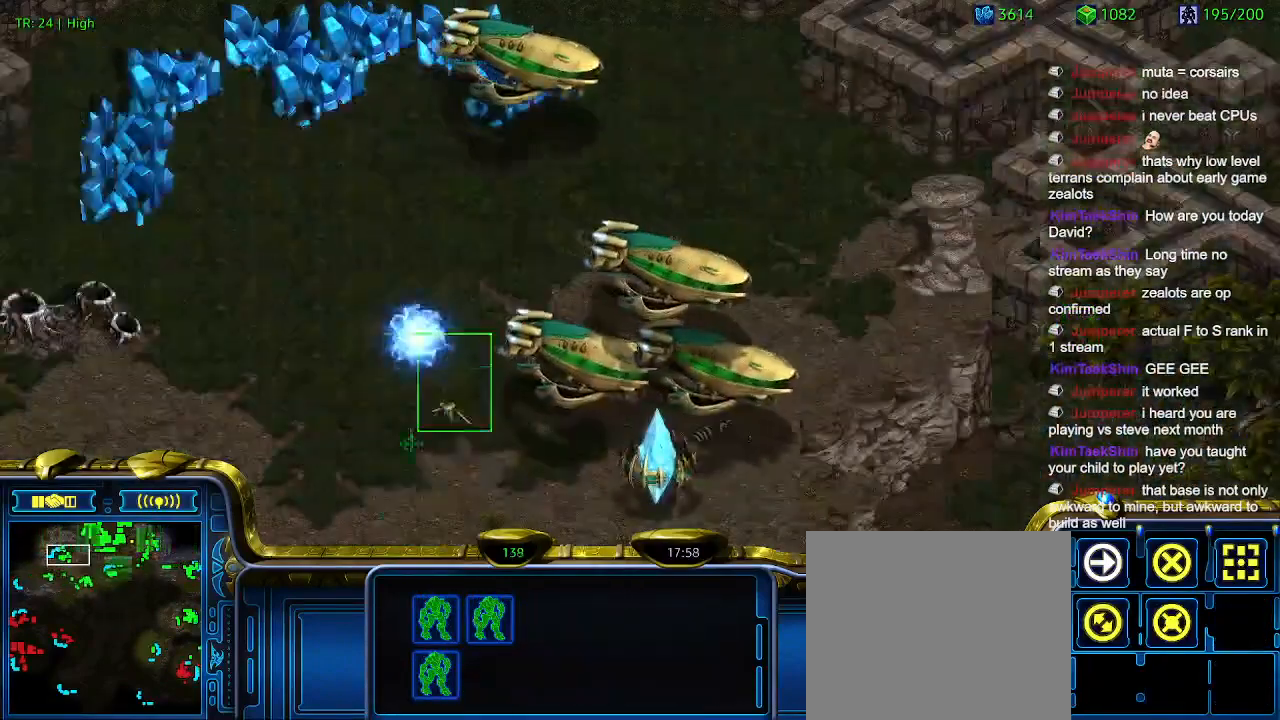
{"keys": [], "events": [[133, "q", "down"], [166, "q", "up"], [266, "s", "down"], [366, "s", "up"]]}
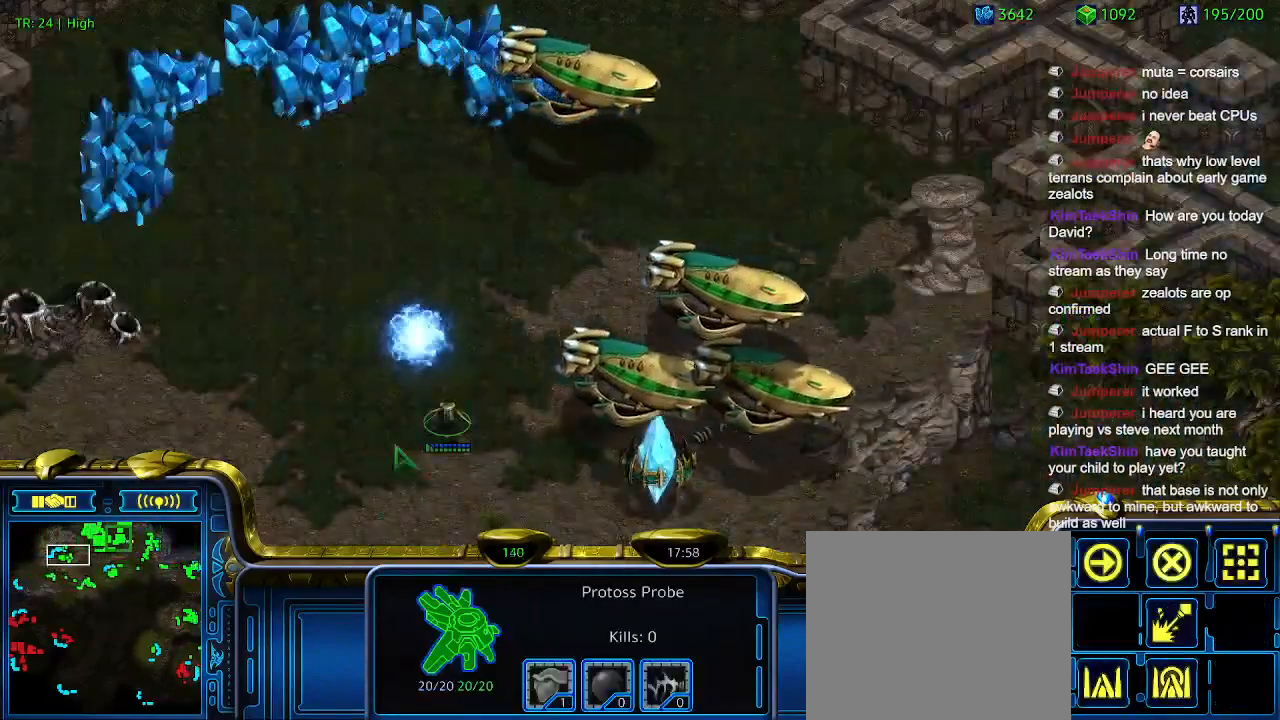
{"keys": [], "events": [[100, "q", "down"], [133, "q", "up"], [233, "s", "down"], [333, "s", "up"]]}
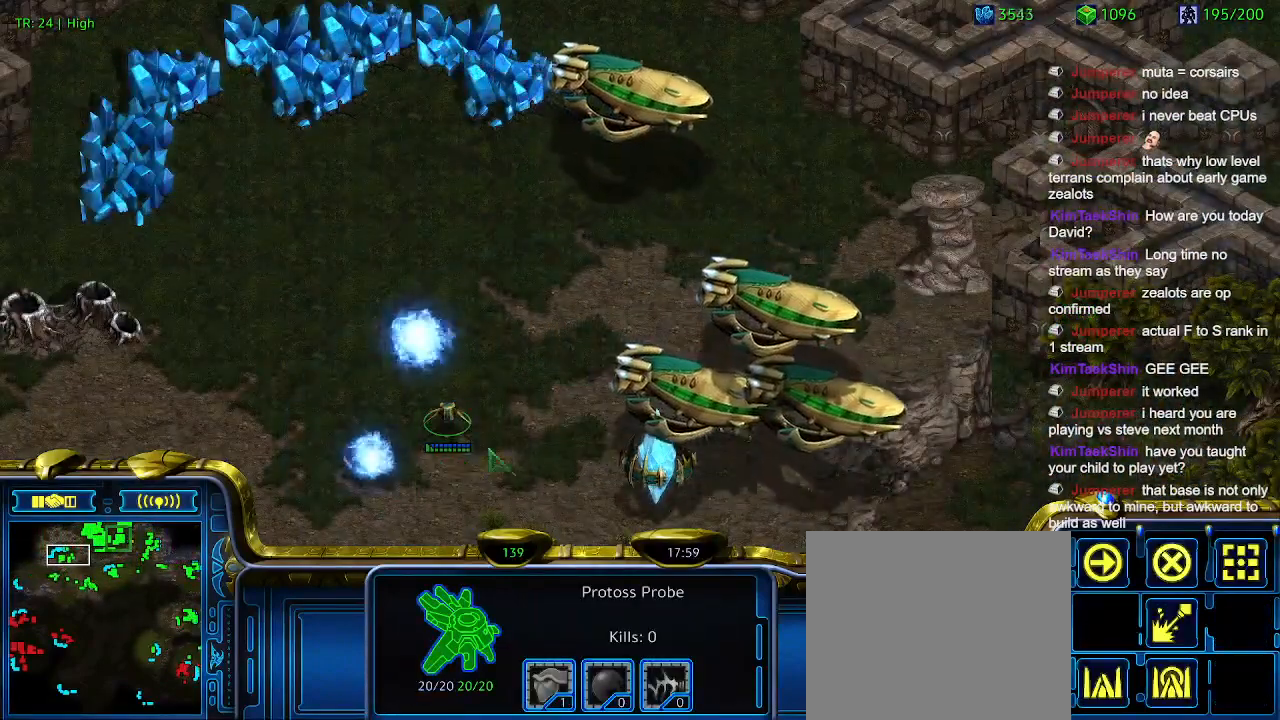
{"keys": ["s"], "events": [[300, "q", "down"], [400, "q", "up"], [500, "s", "down"]]}
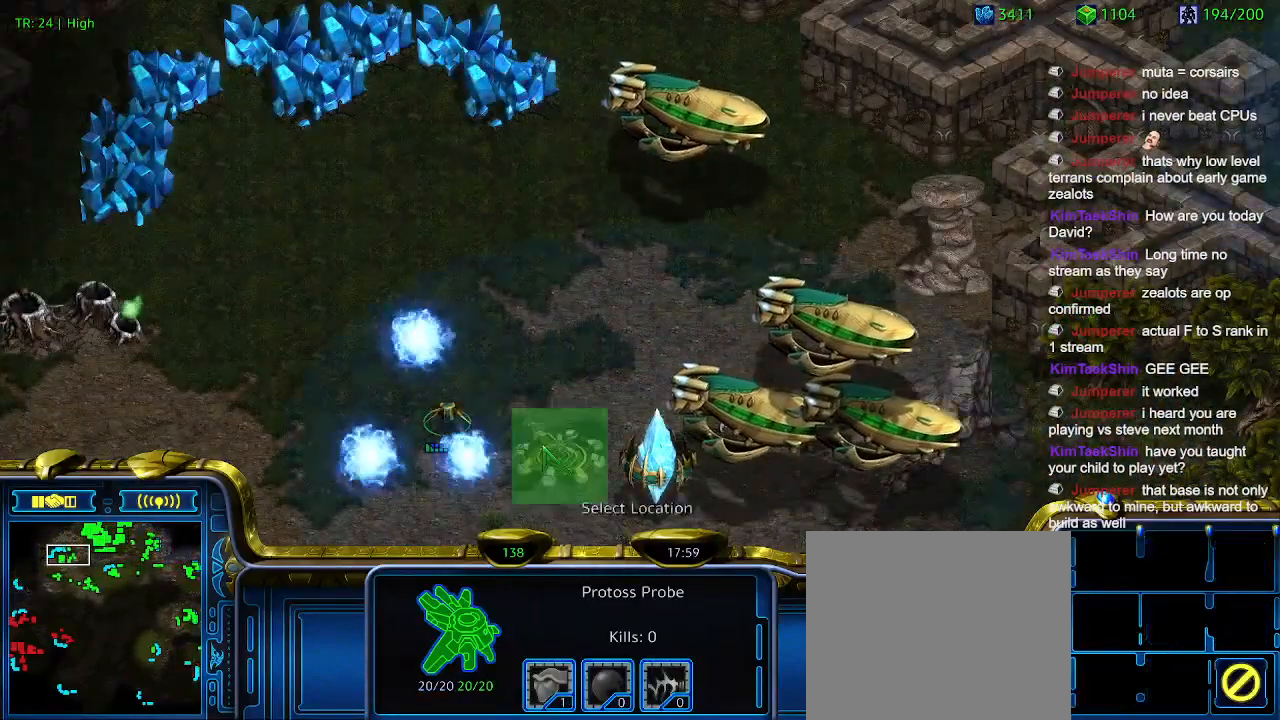
{"keys": ["q"], "events": [[66, "s", "up"], [466, "q", "down"]]}
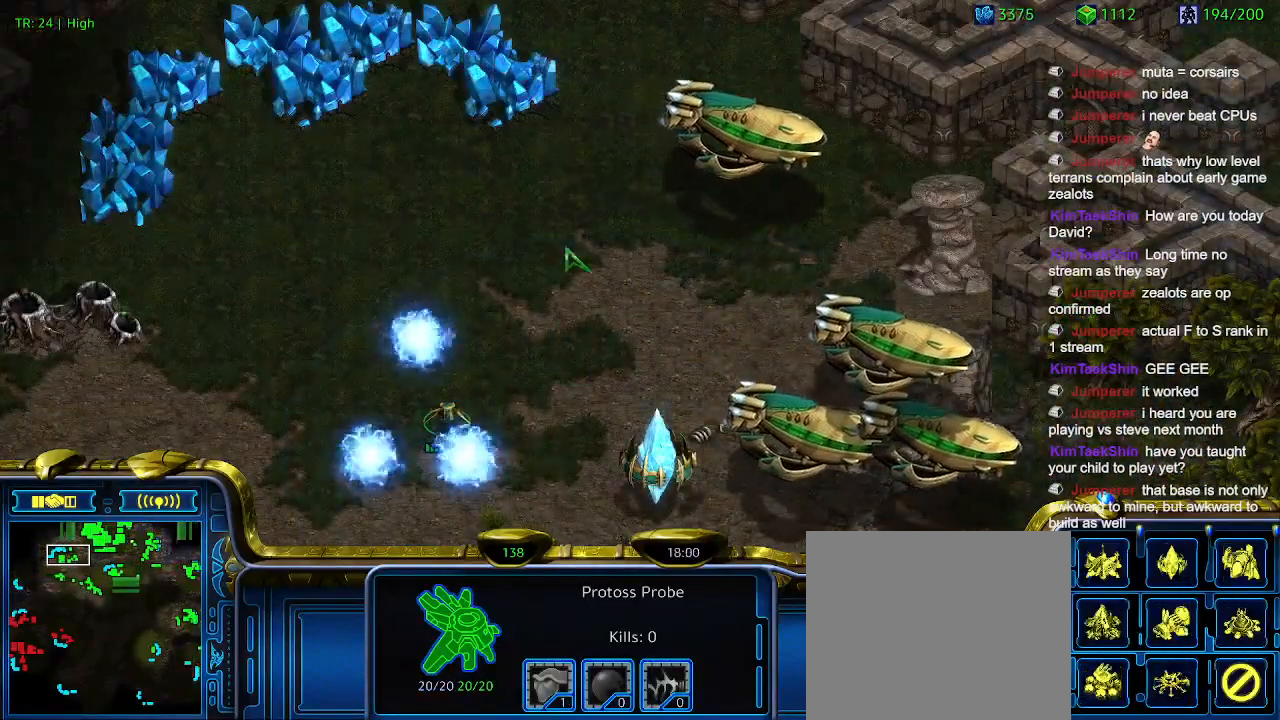
{"keys": [], "events": [[33, "q", "up"], [133, "a", "down"], [233, "a", "up"]]}
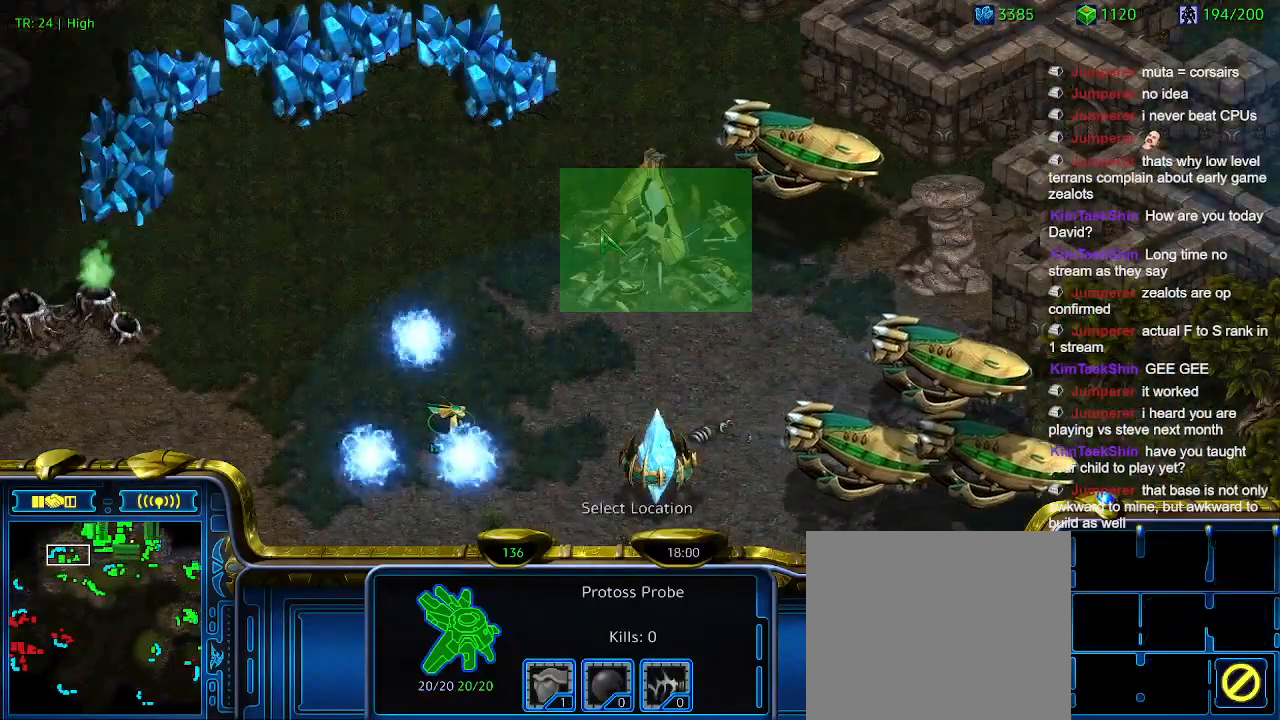
{"keys": [], "events": []}
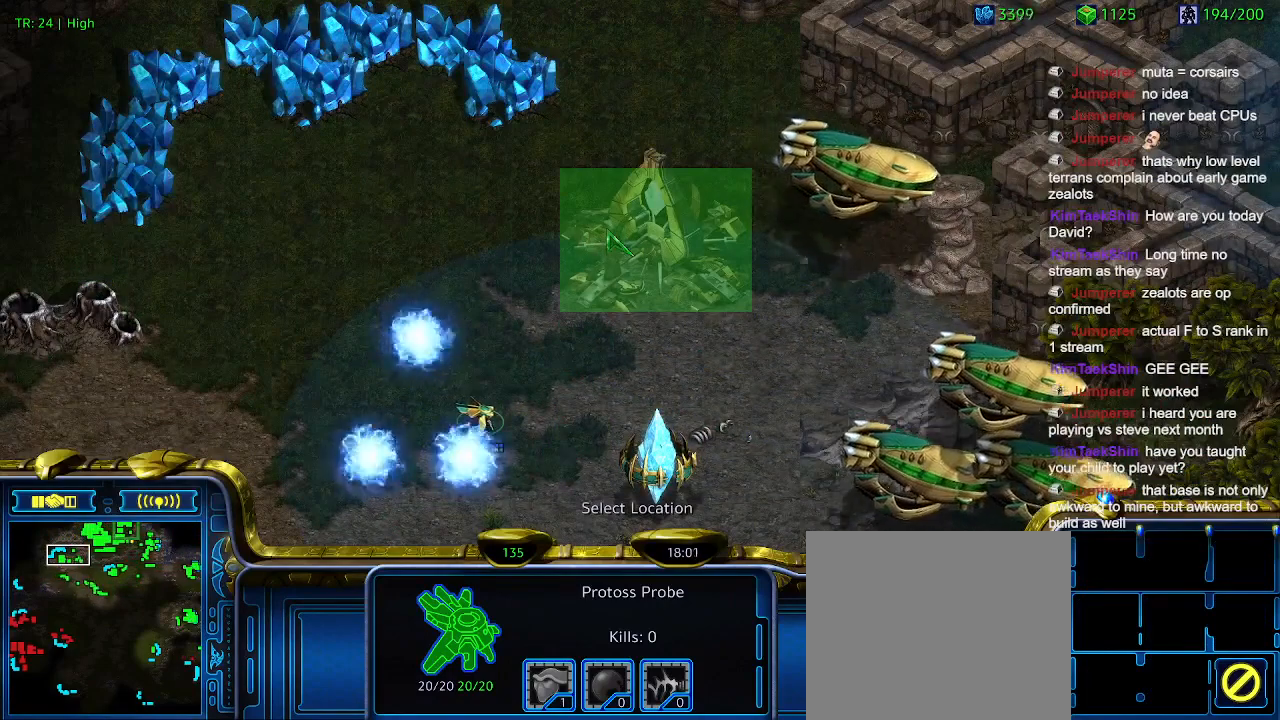
{"keys": [], "events": []}
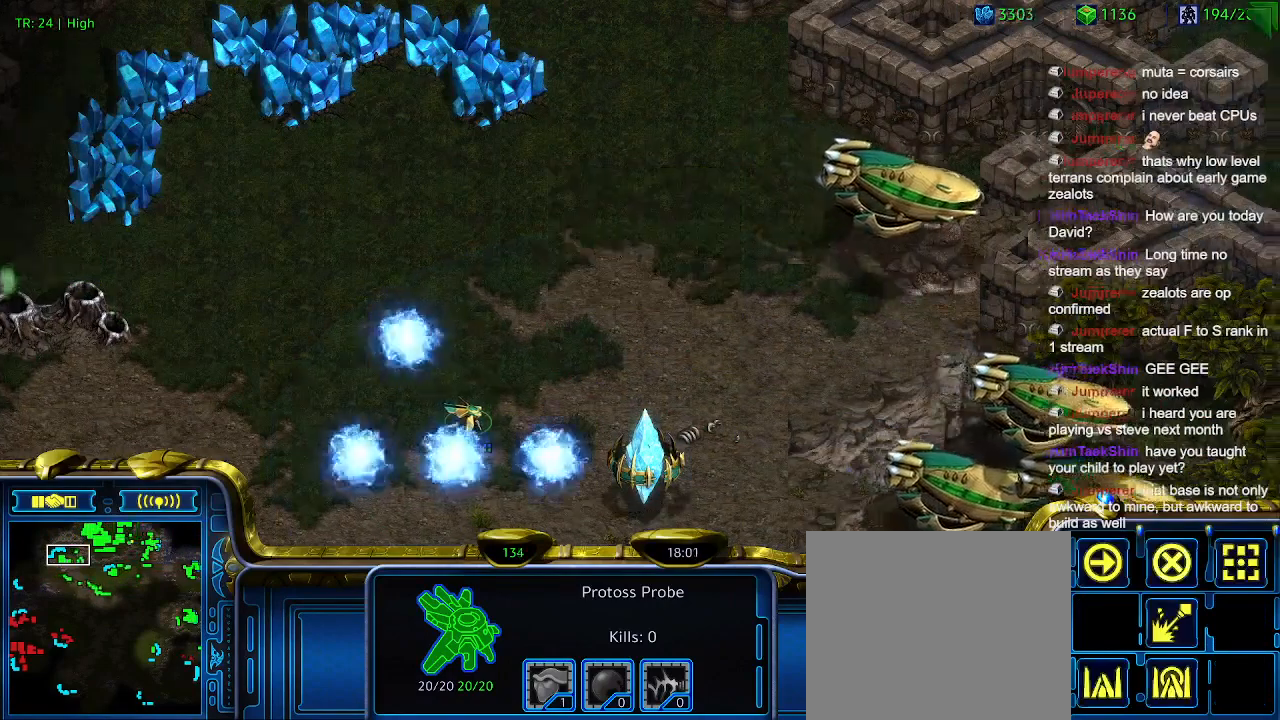
{"keys": [], "events": []}
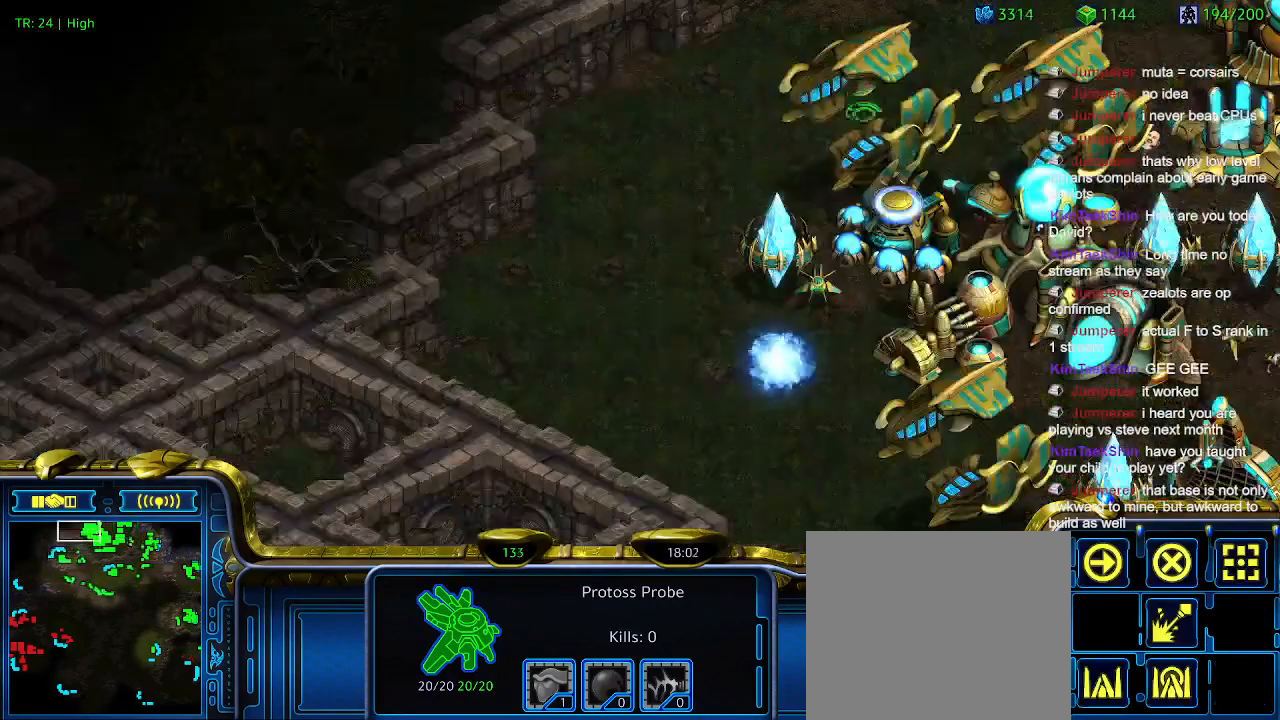
{"keys": [], "events": []}
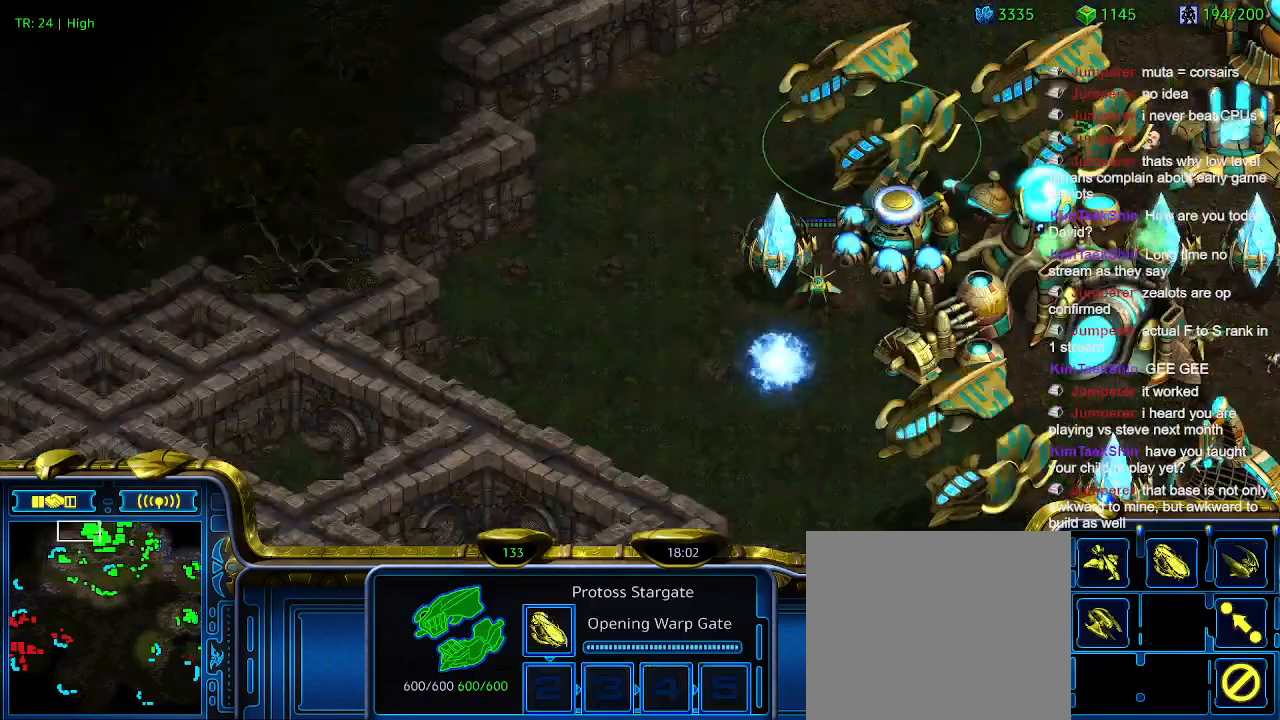
{"keys": [], "events": [[166, "w", "down"], [266, "w", "up"]]}
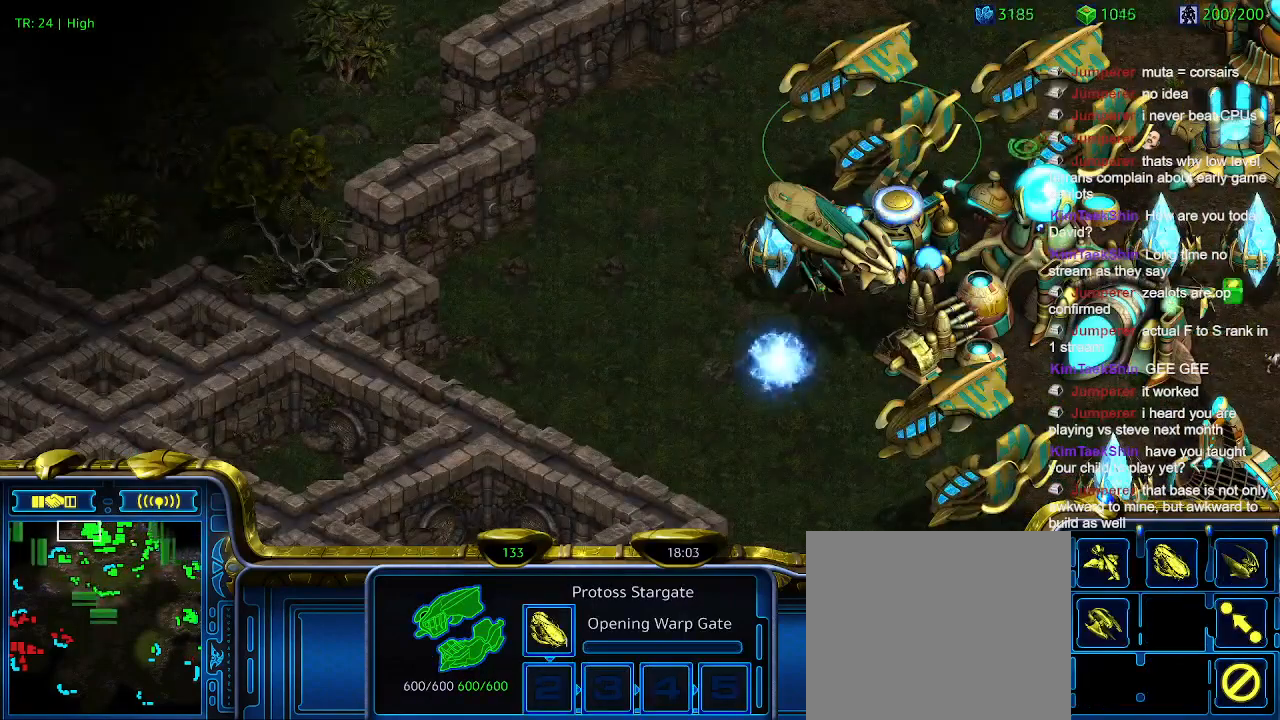
{"keys": [], "events": [[133, "1", "down"], [233, "1", "up"]]}
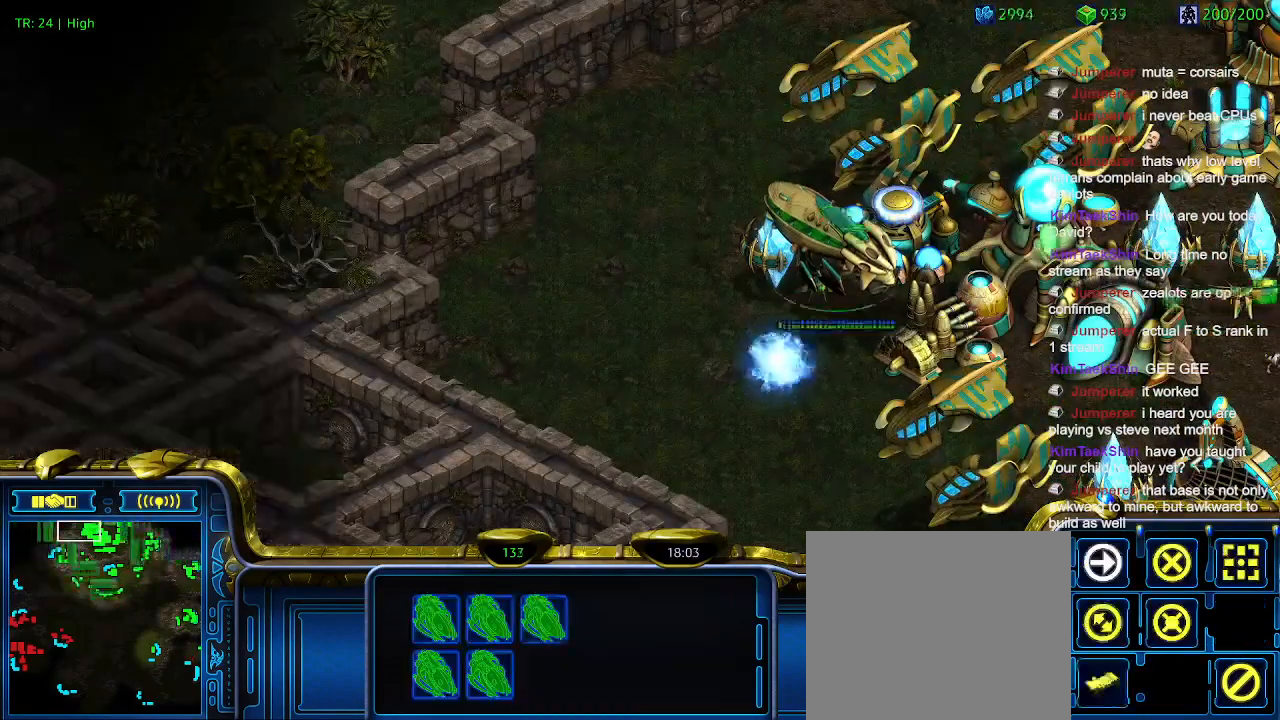
{"keys": [], "events": [[300, "ctrl", "down"], [333, "1", "down"], [400, "ctrl", "up"], [433, "1", "up"]]}
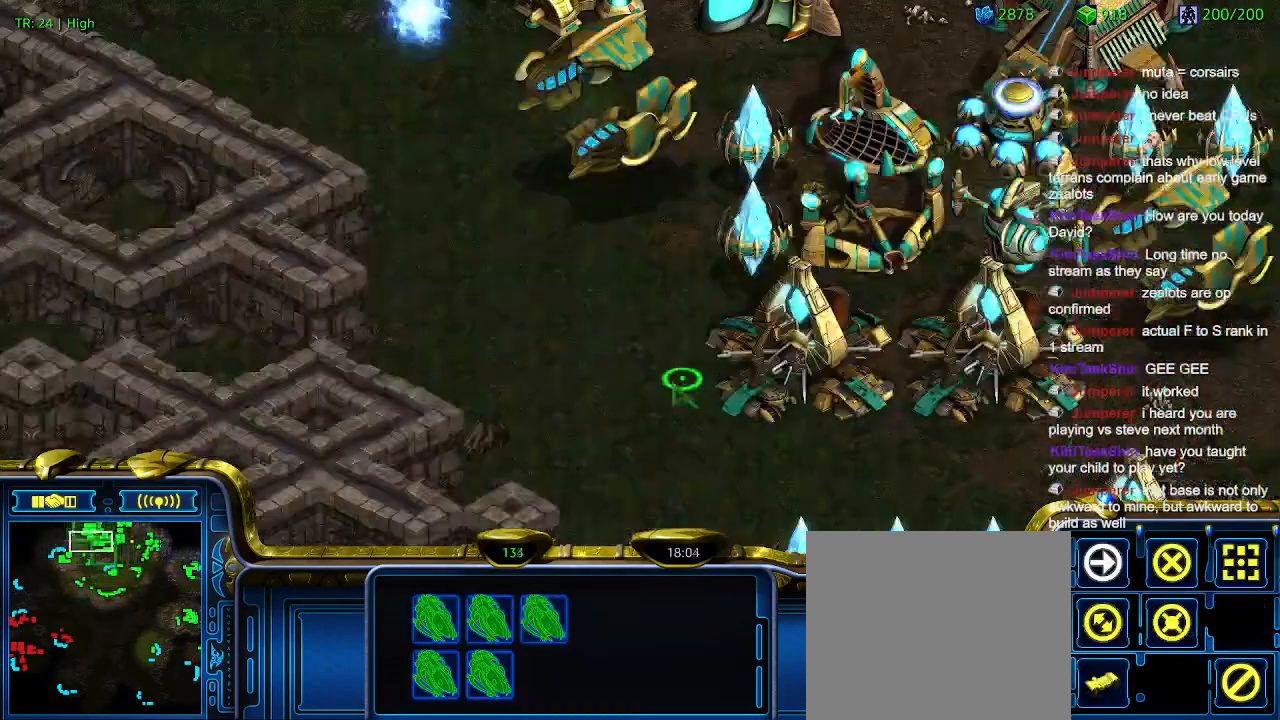
{"keys": [], "events": []}
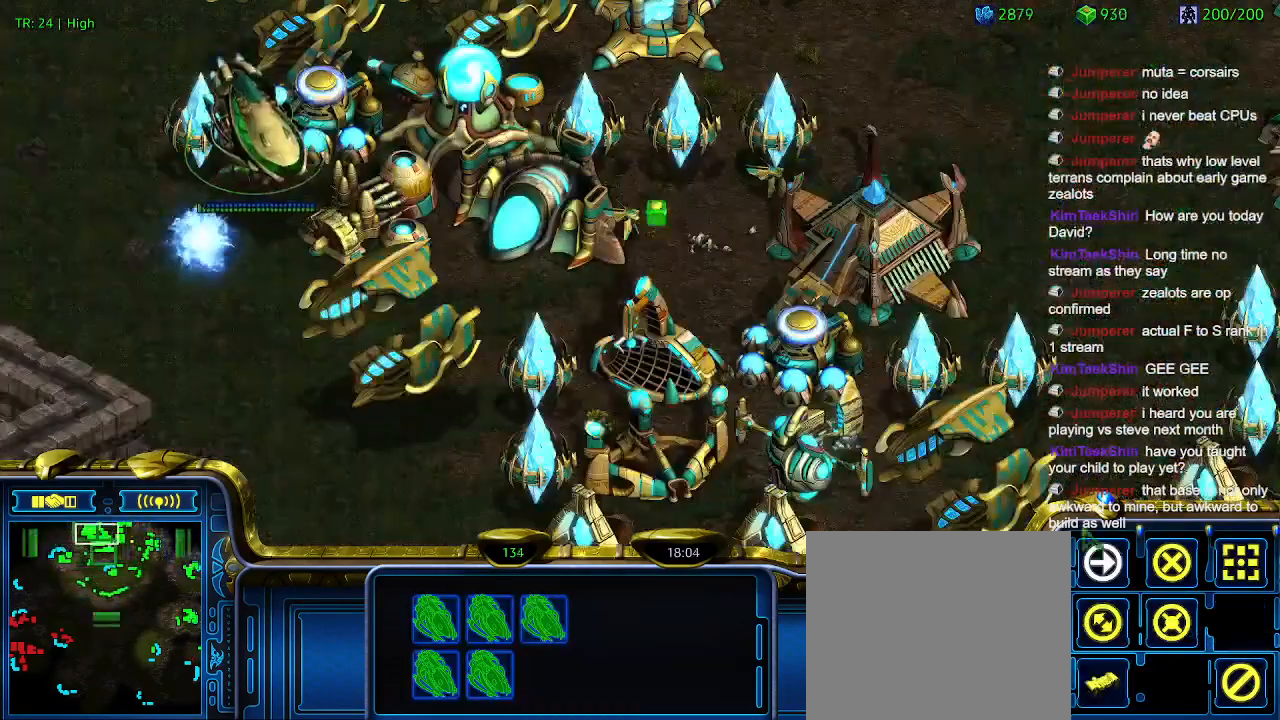
{"keys": ["q"], "events": [[133, "q", "down"], [200, "q", "up"], [266, "q", "down"], [366, "q", "up"], [466, "q", "down"]]}
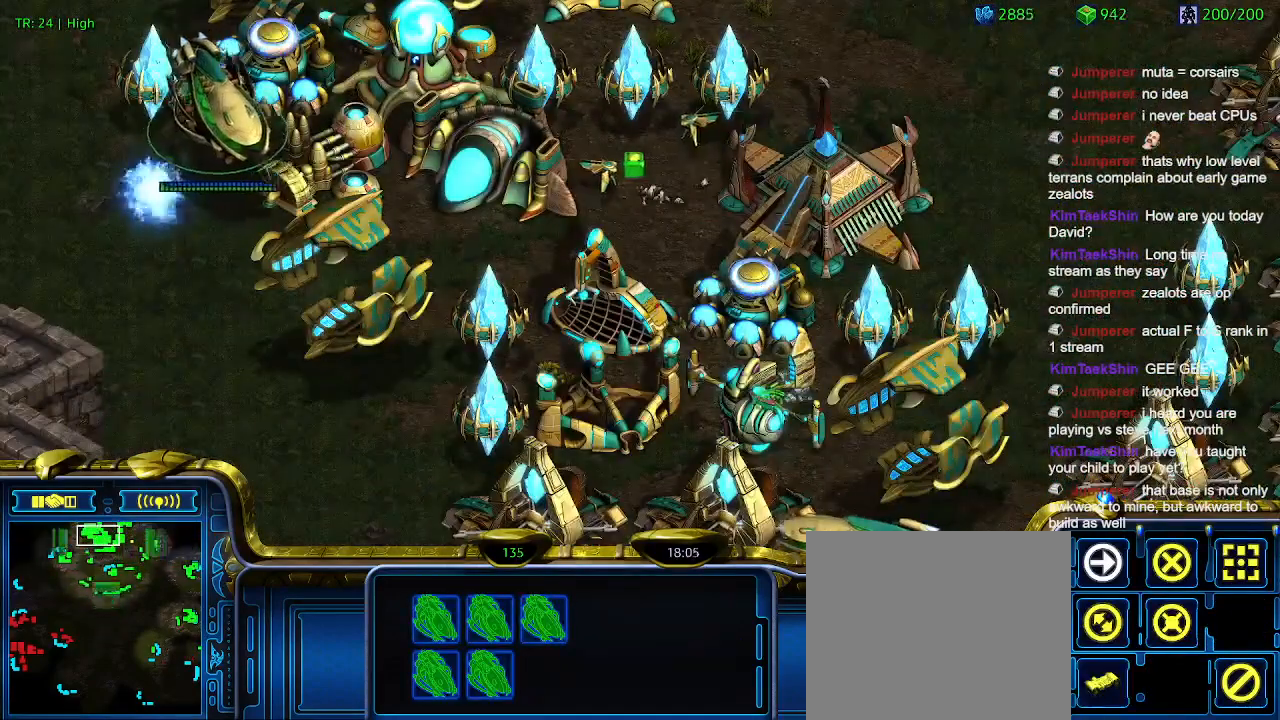
{"keys": ["ctrl"], "events": [[66, "q", "up"], [300, "ctrl", "down"]]}
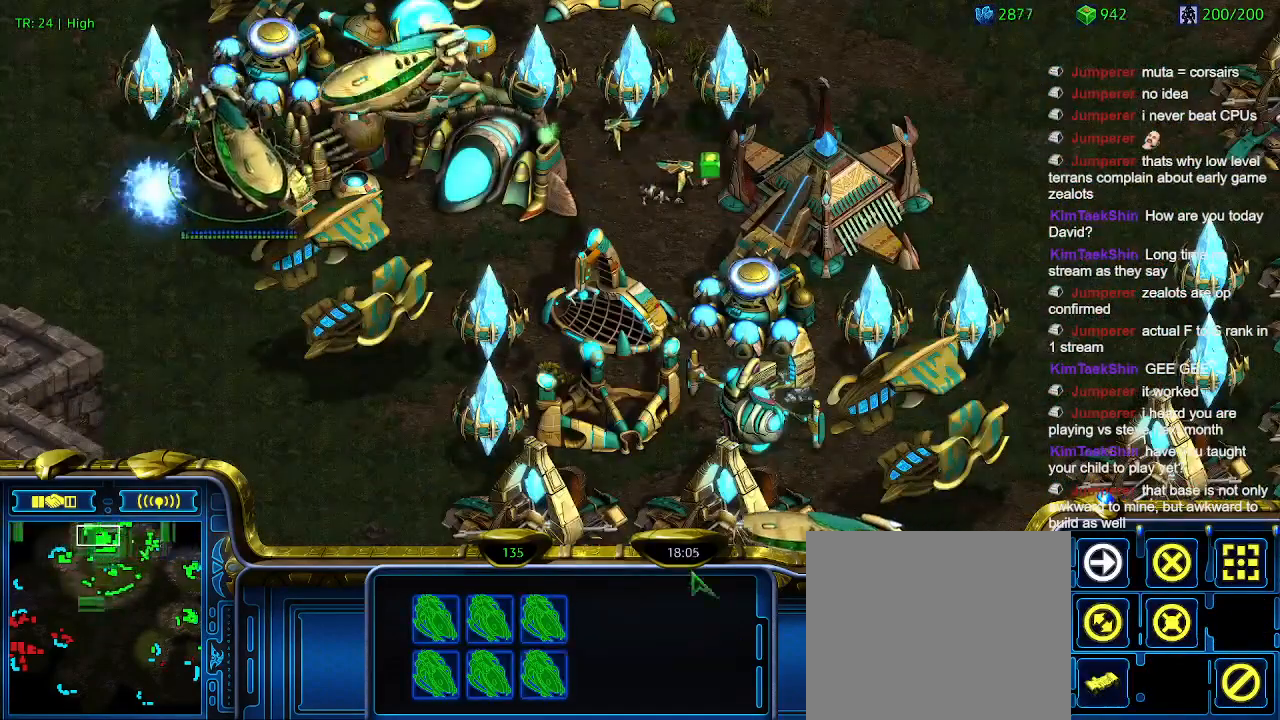
{"keys": [], "events": [[33, "ctrl", "up"]]}
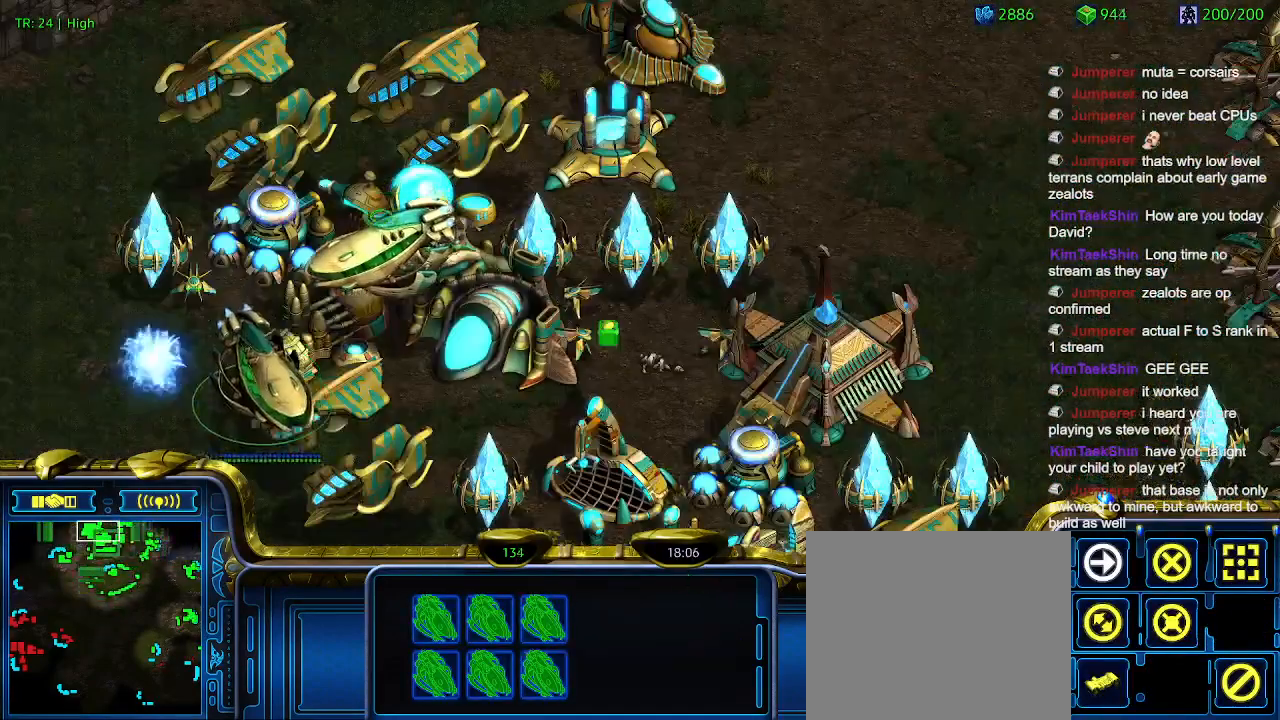
{"keys": ["1", "ctrl"], "events": [[433, "ctrl", "down"], [466, "1", "down"]]}
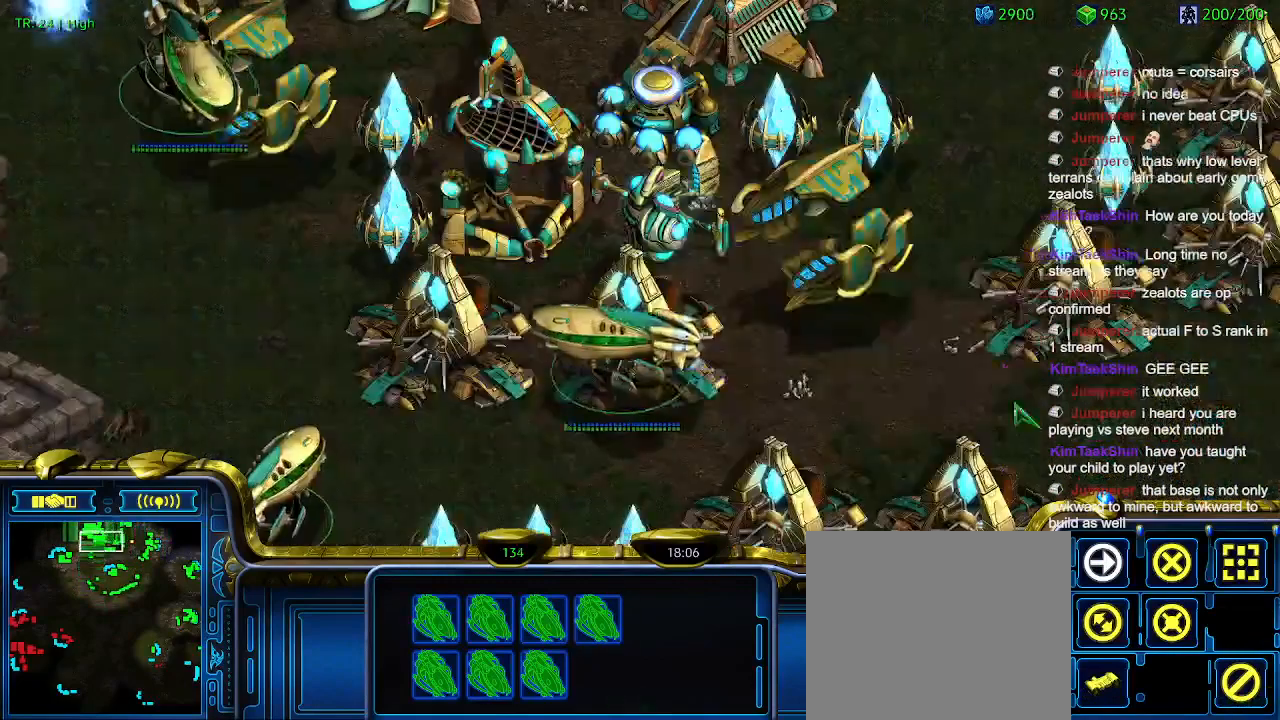
{"keys": ["q"], "events": [[66, "1", "up"], [66, "ctrl", "up"], [300, "q", "down"], [433, "q", "up"], [500, "q", "down"]]}
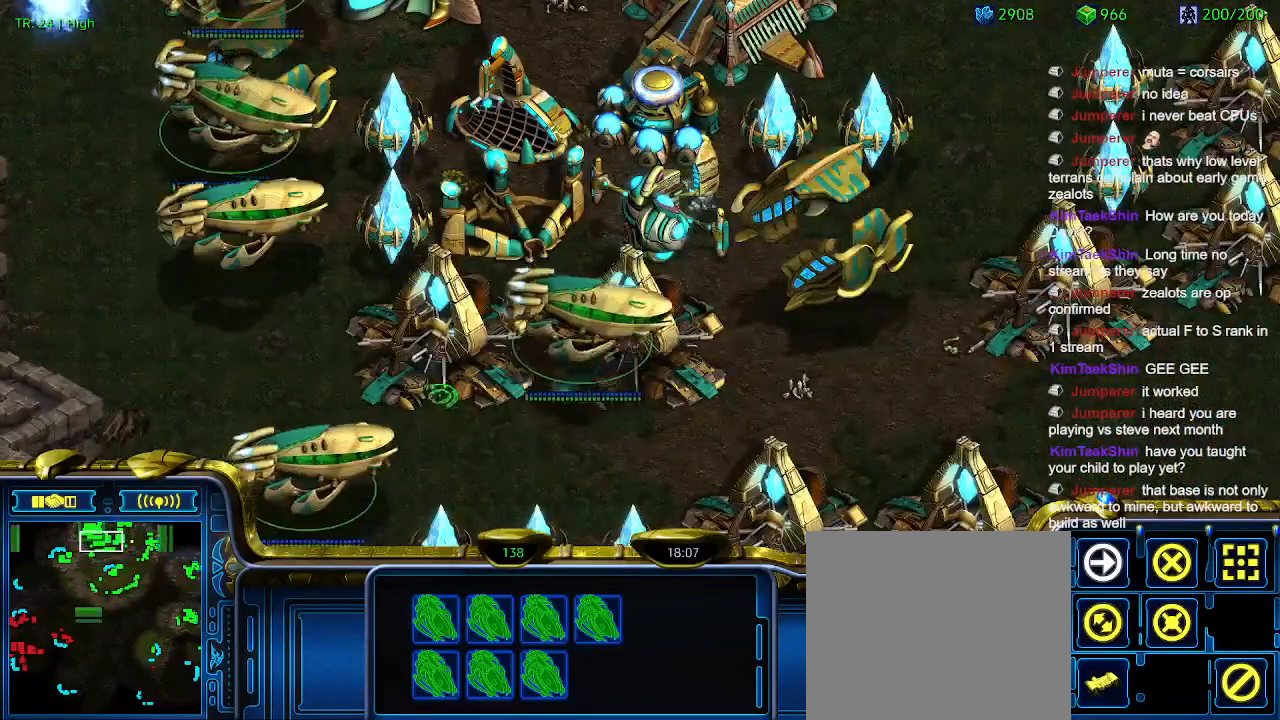
{"keys": [], "events": [[133, "q", "up"], [166, "q", "down"], [266, "q", "up"]]}
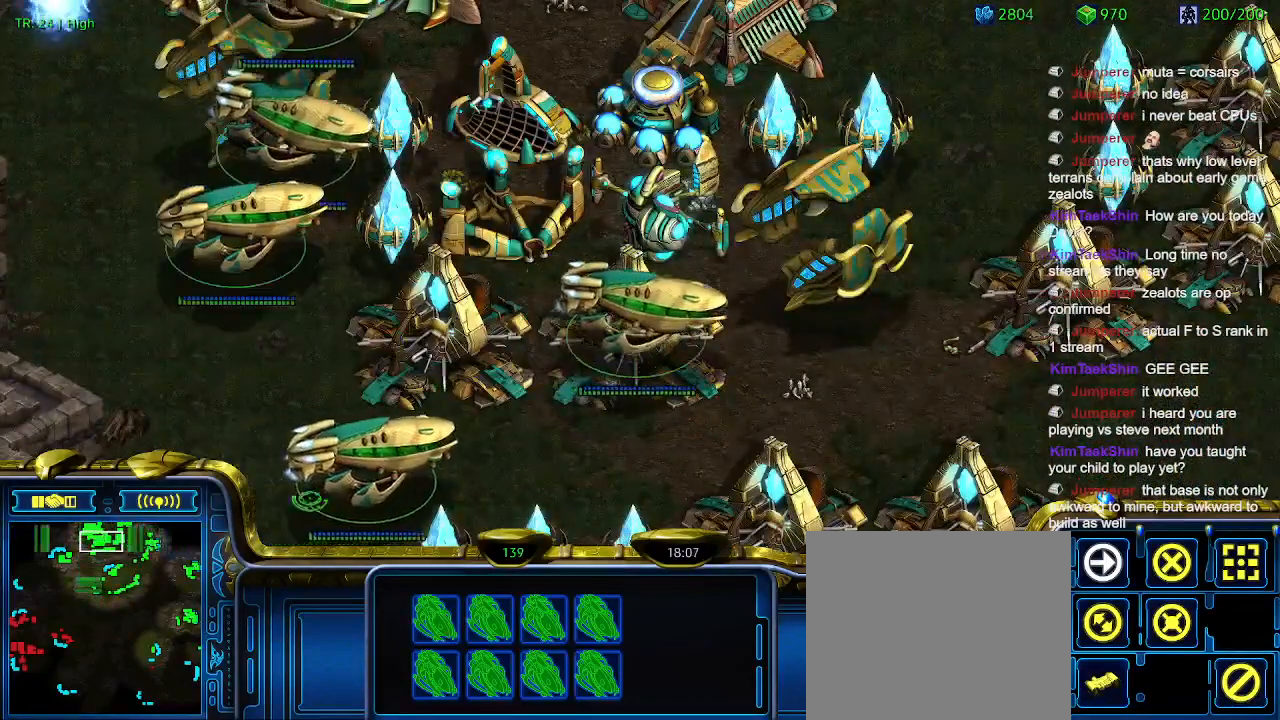
{"keys": ["q"], "events": [[100, "ctrl", "down"], [200, "1", "down"], [233, "ctrl", "up"], [266, "1", "up"], [466, "q", "down"]]}